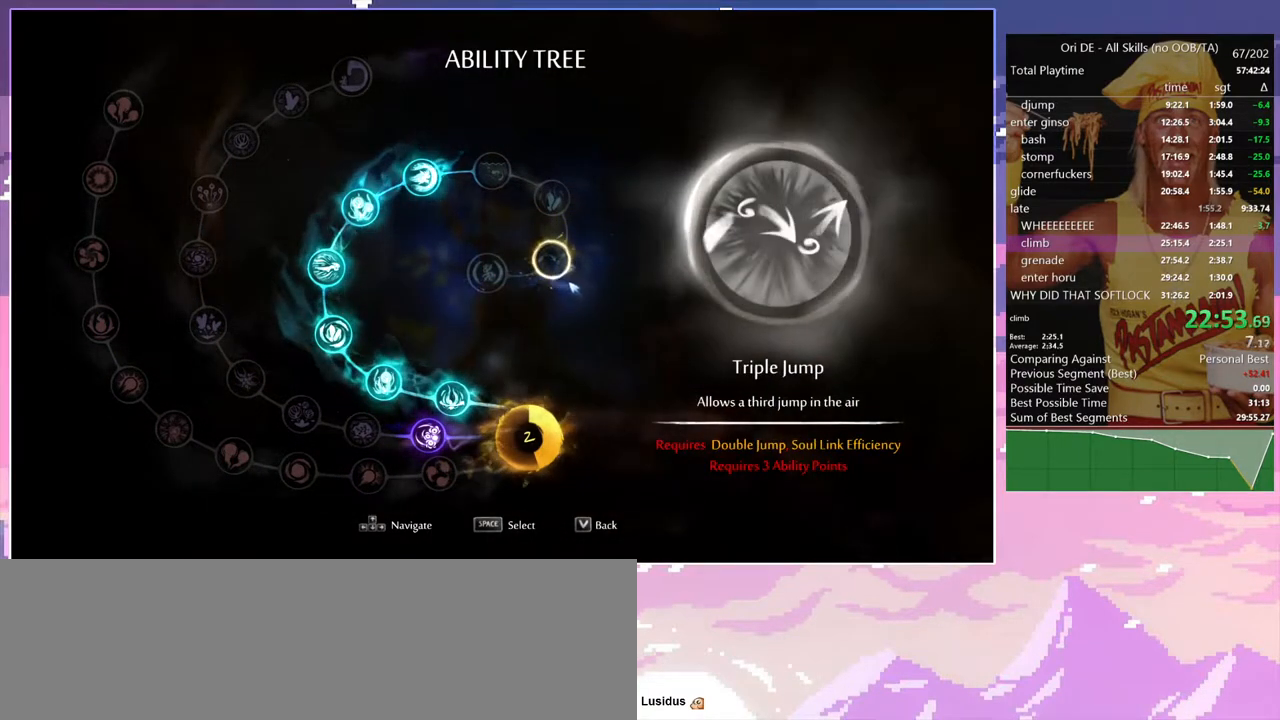
Gameplay with keyboard; each line is a JSON object with the keys held at the frame after it. "events" lists presses ("down") and releases ("up") of "a", "alt", "c", "caps_lock", "ctrl", "d", "delete", "e", "escape", "f", "num0", "num1", "num4", "num7", "num8", "q", "r", "s", "shift", "space", "tab" and "w" between this image and that frame as [ms after this image, input, new state], when the widget could be followed in between. No other keys are recorded. Mouse input is not recorded. Not read: other_keys.
{"keys": ["d"], "events": [[467, "d", "down"]]}
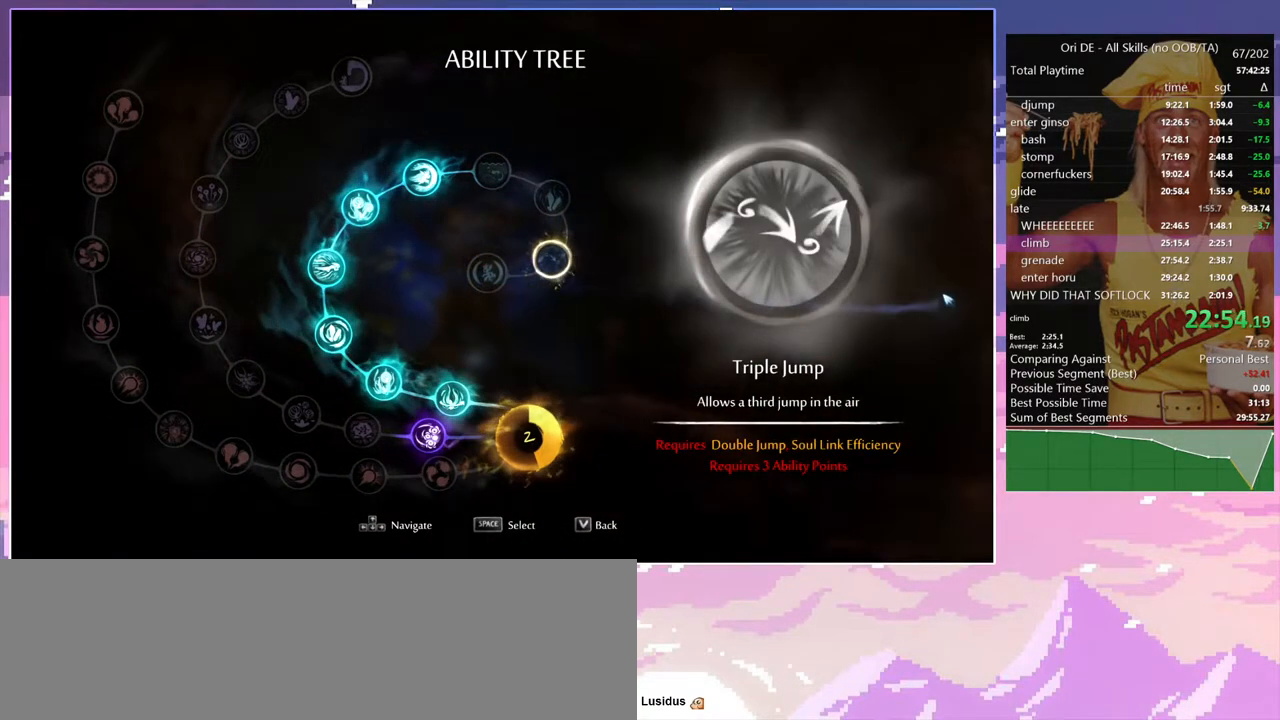
{"keys": ["d"], "events": []}
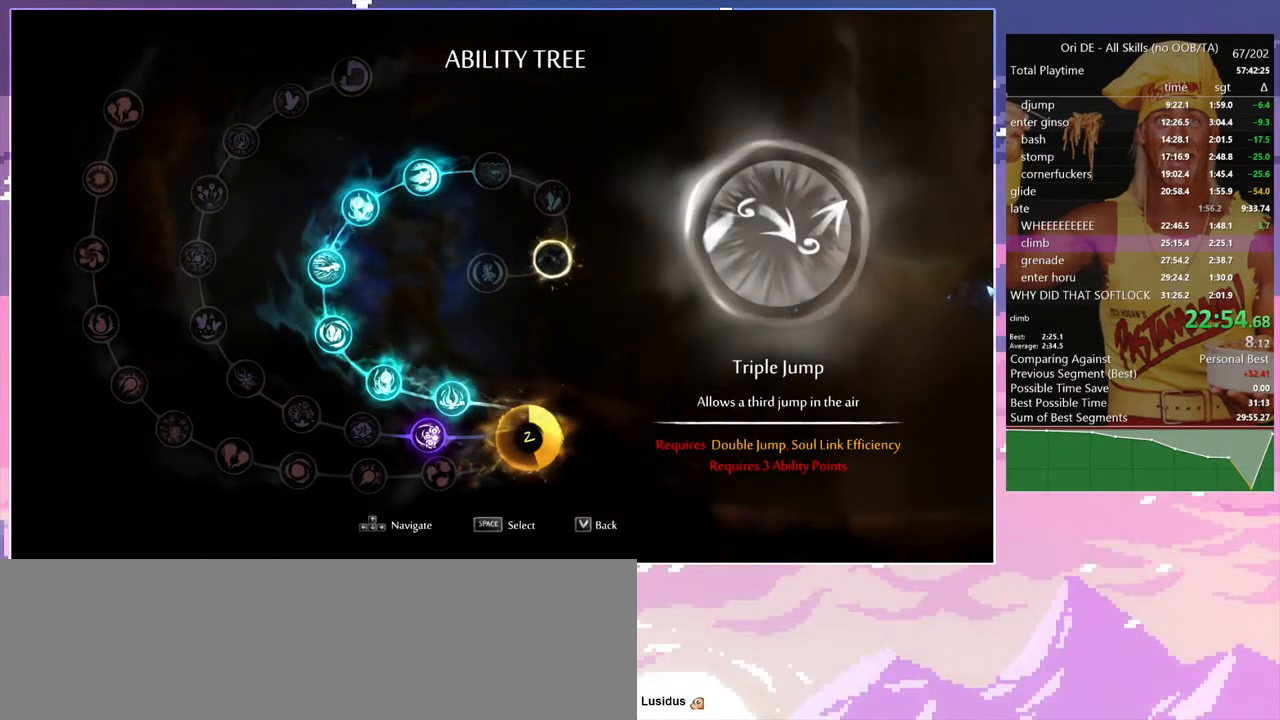
{"keys": ["d", "num7"], "events": [[417, "num7", "down"]]}
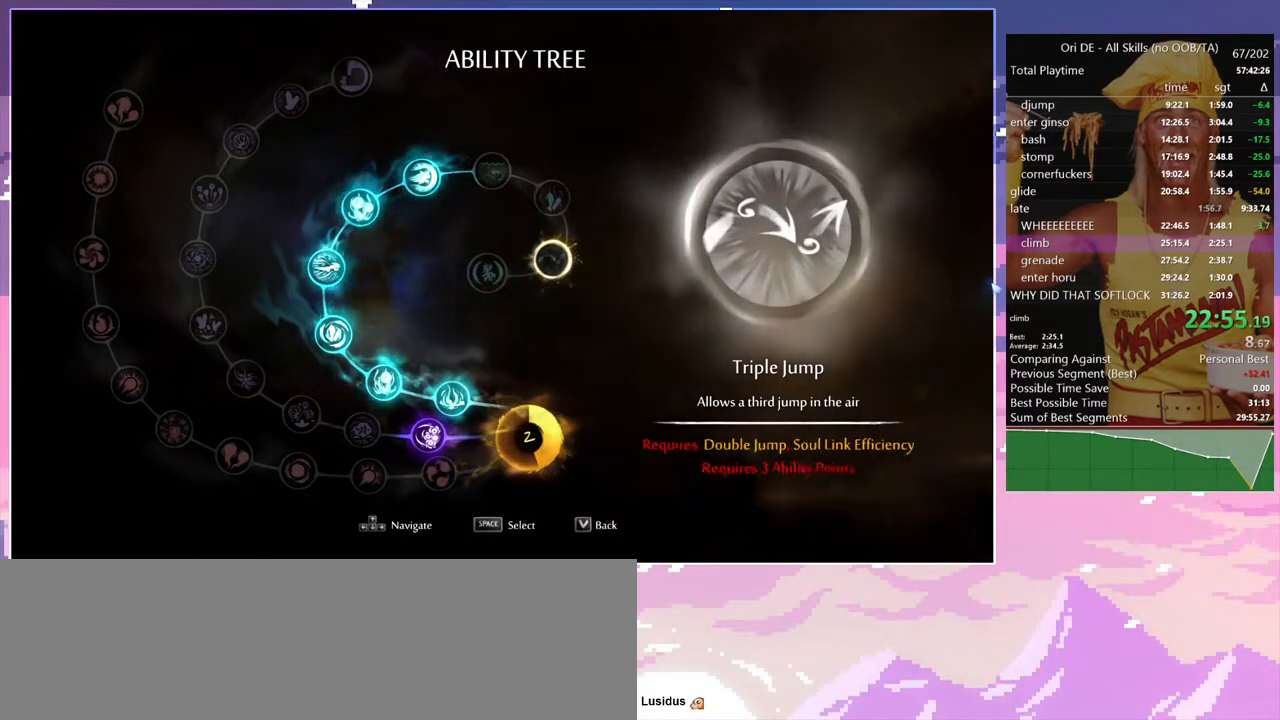
{"keys": ["d"], "events": [[50, "num7", "up"], [333, "num7", "down"], [467, "num7", "up"]]}
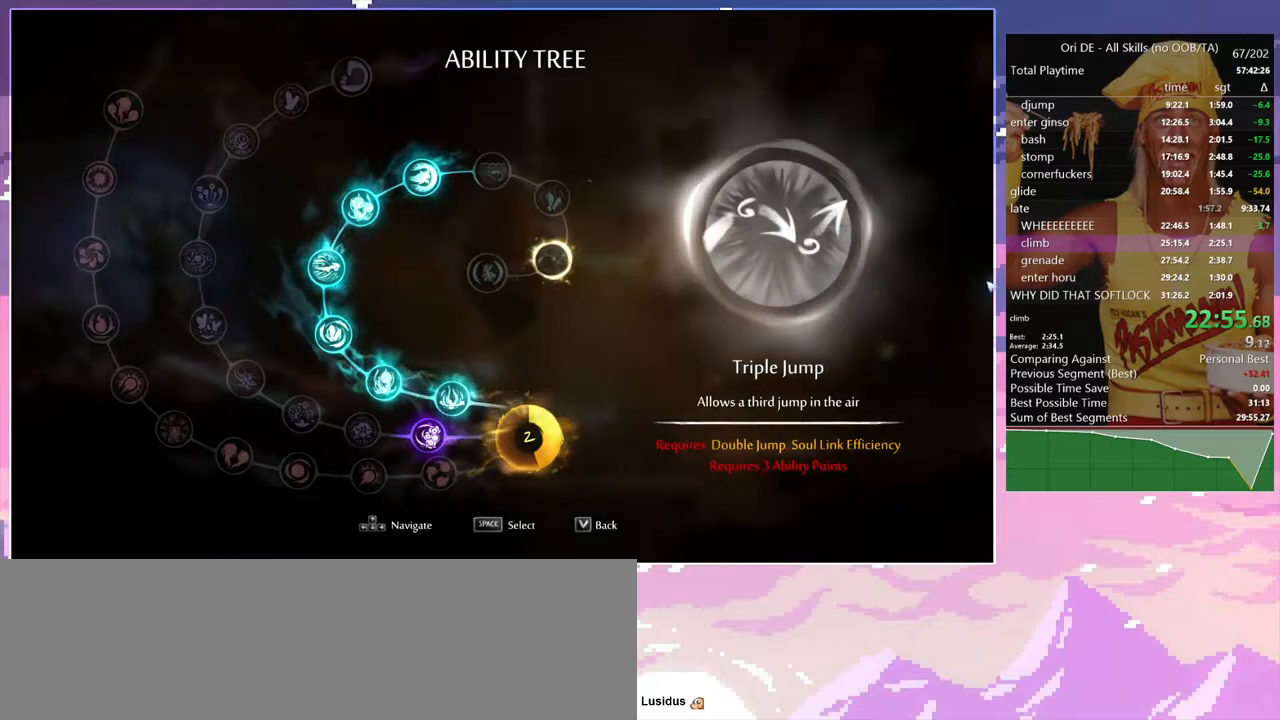
{"keys": ["space"], "events": [[250, "num7", "down"], [400, "num7", "up"], [433, "d", "up"], [433, "space", "down"]]}
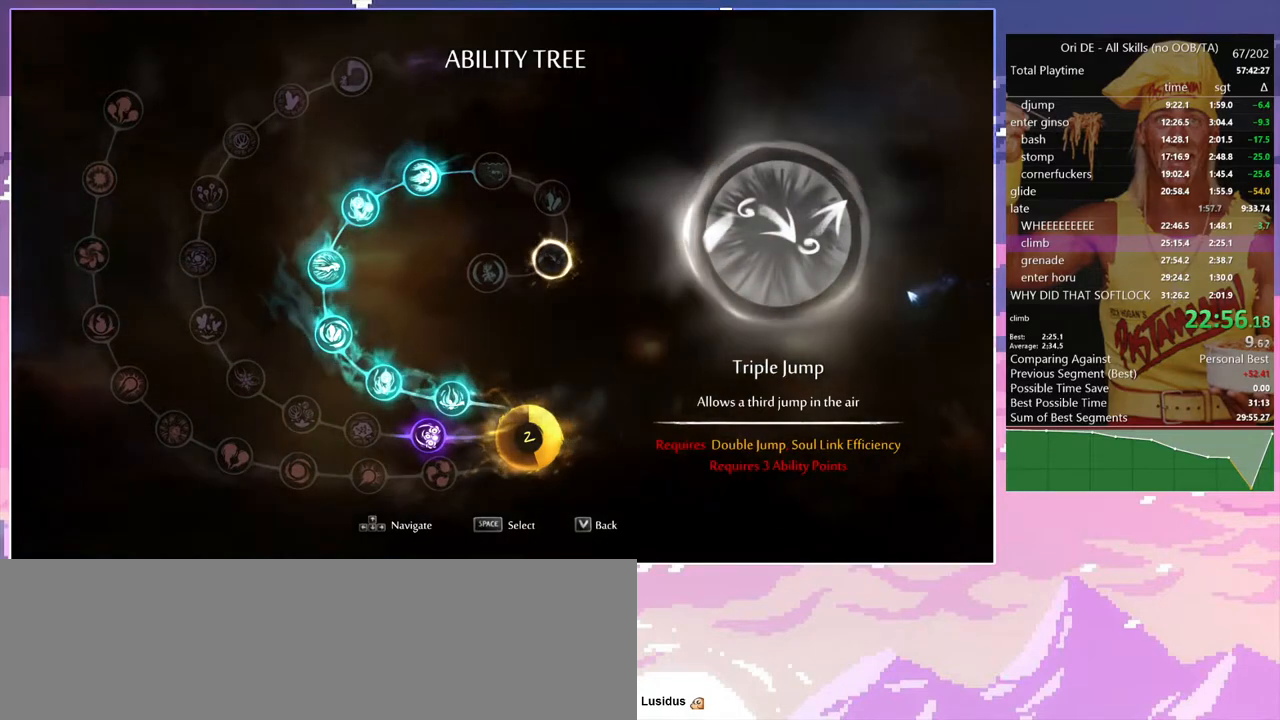
{"keys": [], "events": [[83, "num8", "down"], [83, "q", "down"], [183, "space", "up"], [367, "num8", "up"], [367, "q", "up"]]}
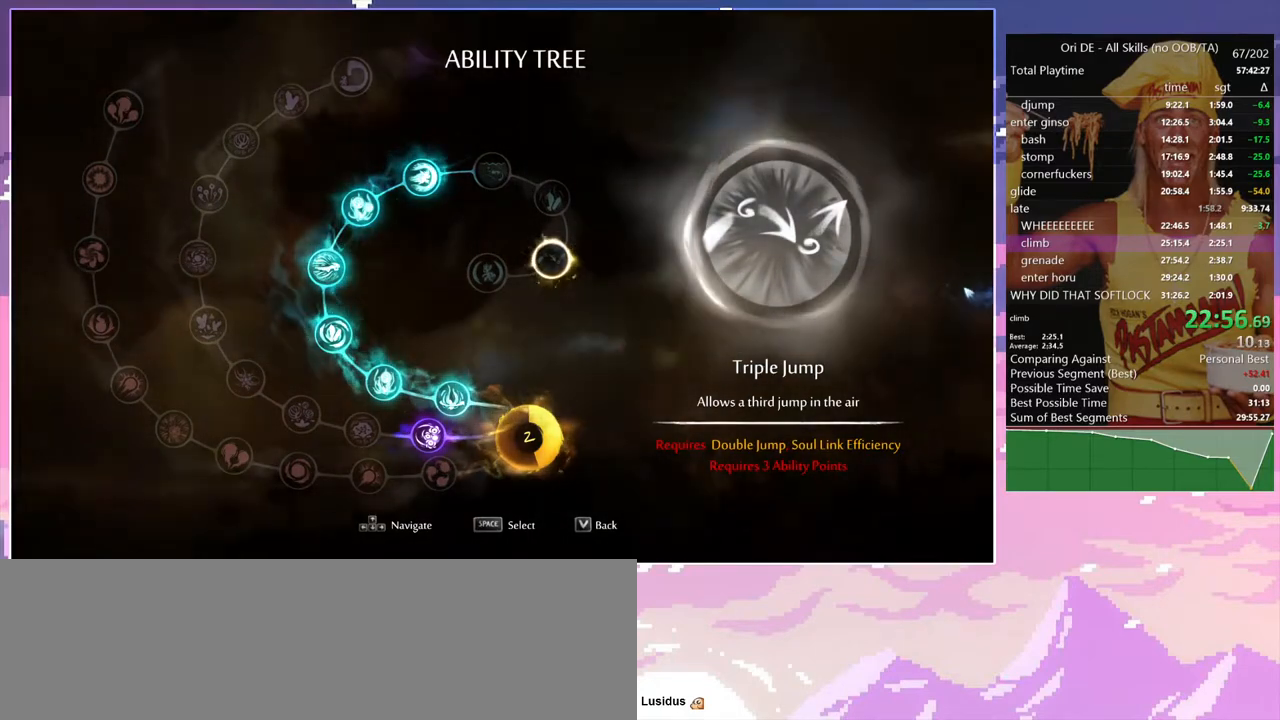
{"keys": [], "events": [[100, "num8", "down"], [100, "q", "down"], [333, "num8", "up"], [333, "q", "up"]]}
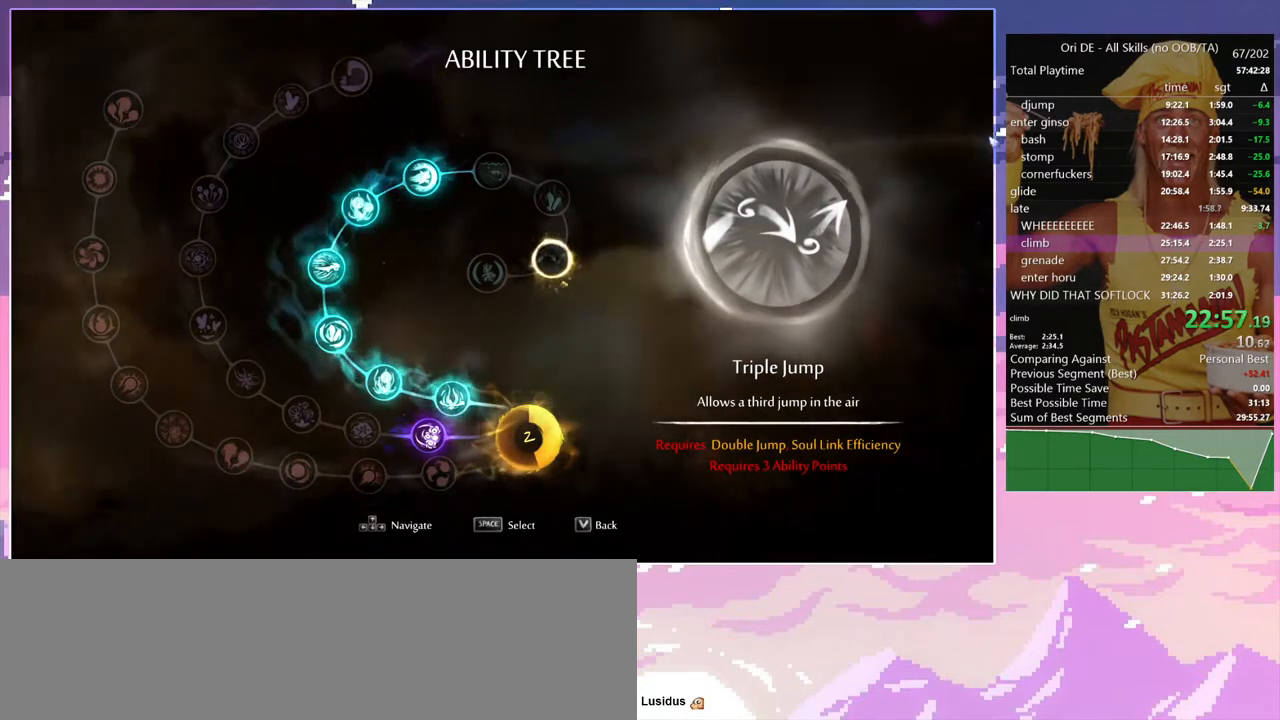
{"keys": ["space"], "events": [[300, "space", "down"]]}
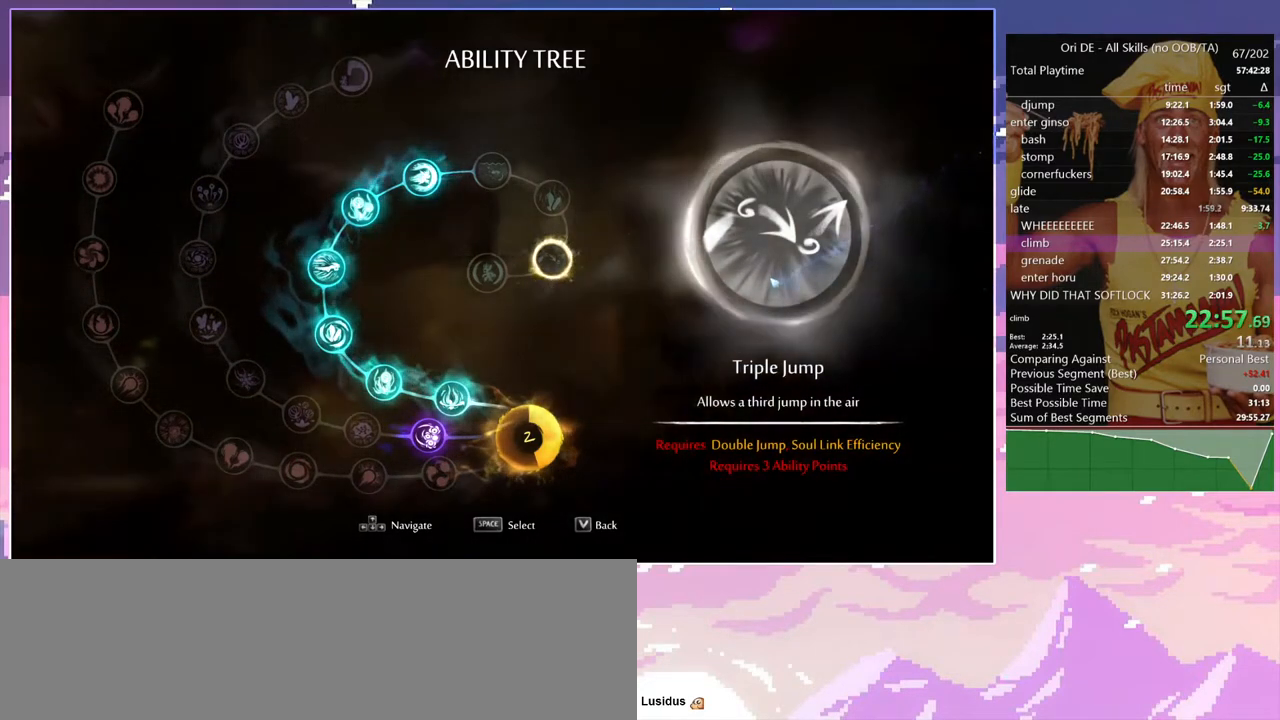
{"keys": ["space"], "events": [[33, "a", "down"], [83, "space", "up"], [183, "space", "down"], [500, "a", "up"]]}
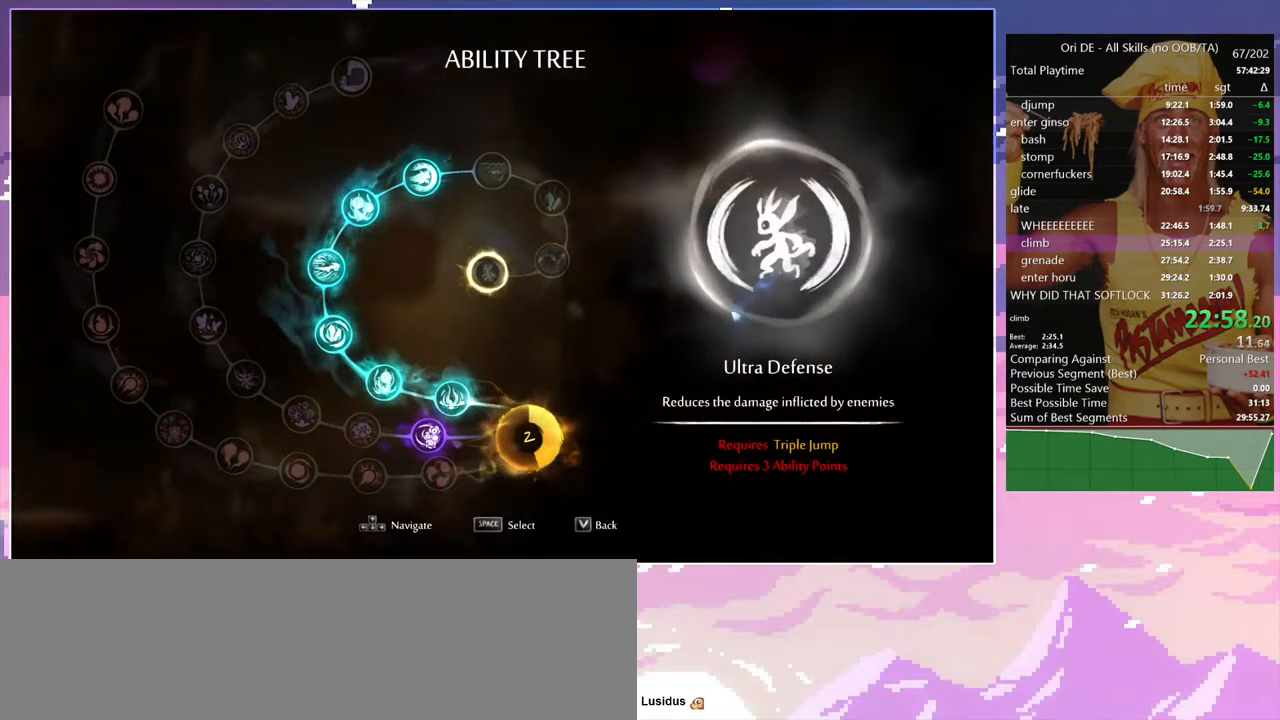
{"keys": ["d"], "events": [[50, "space", "up"], [100, "delete", "down"], [233, "delete", "up"], [283, "s", "down"], [433, "d", "down"], [467, "s", "up"]]}
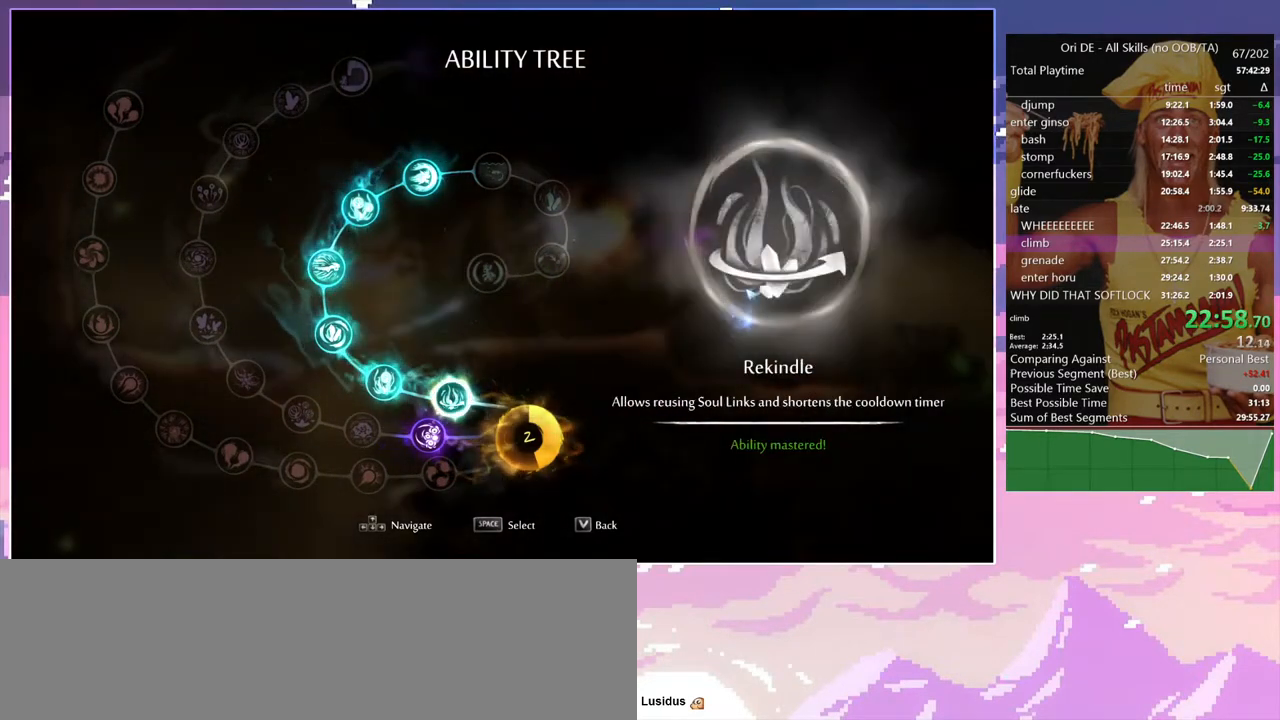
{"keys": ["d"], "events": [[400, "num7", "down"], [483, "num7", "up"]]}
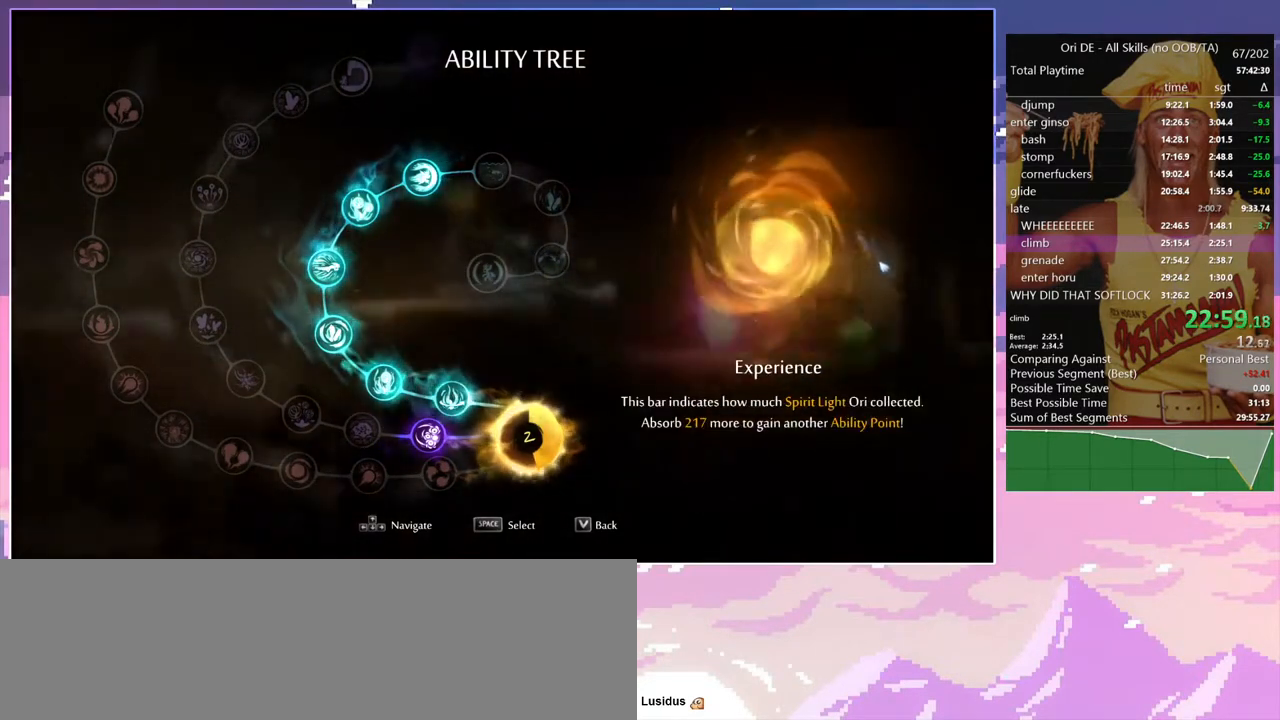
{"keys": [], "events": [[33, "d", "up"], [183, "delete", "down"], [183, "num8", "down"], [183, "q", "down"], [217, "delete", "up"], [500, "num8", "up"], [500, "q", "up"]]}
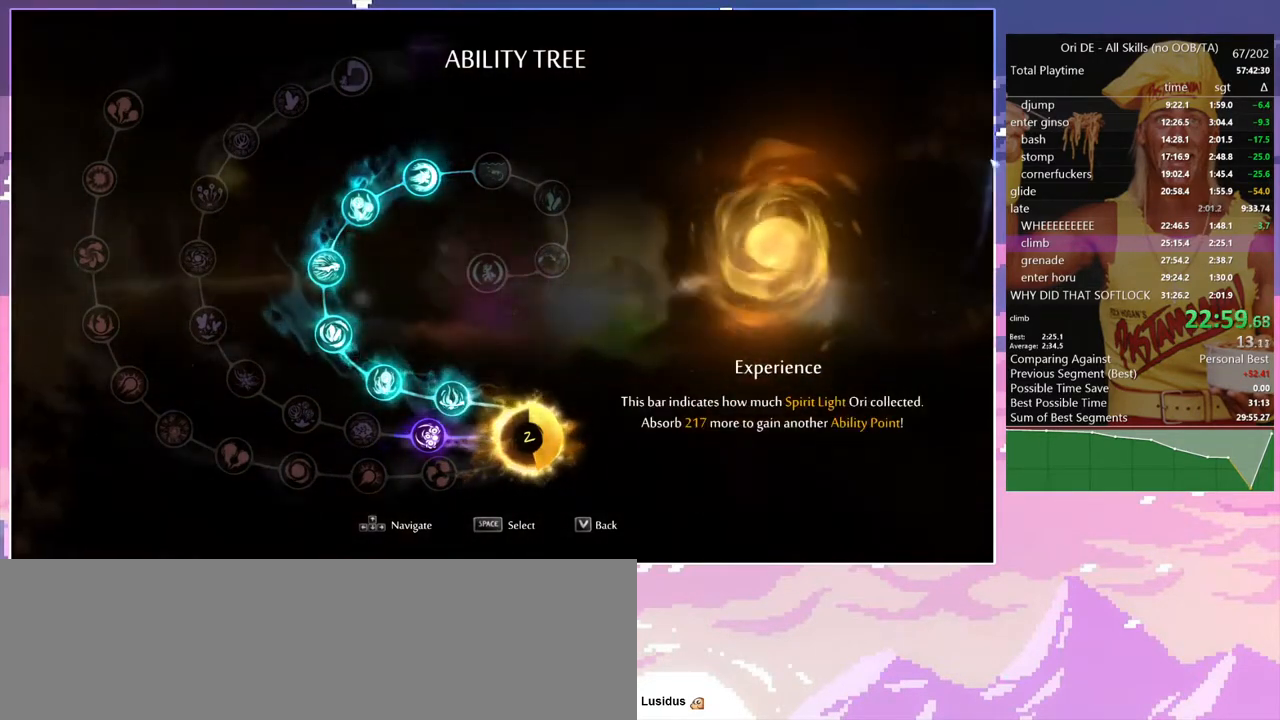
{"keys": [], "events": []}
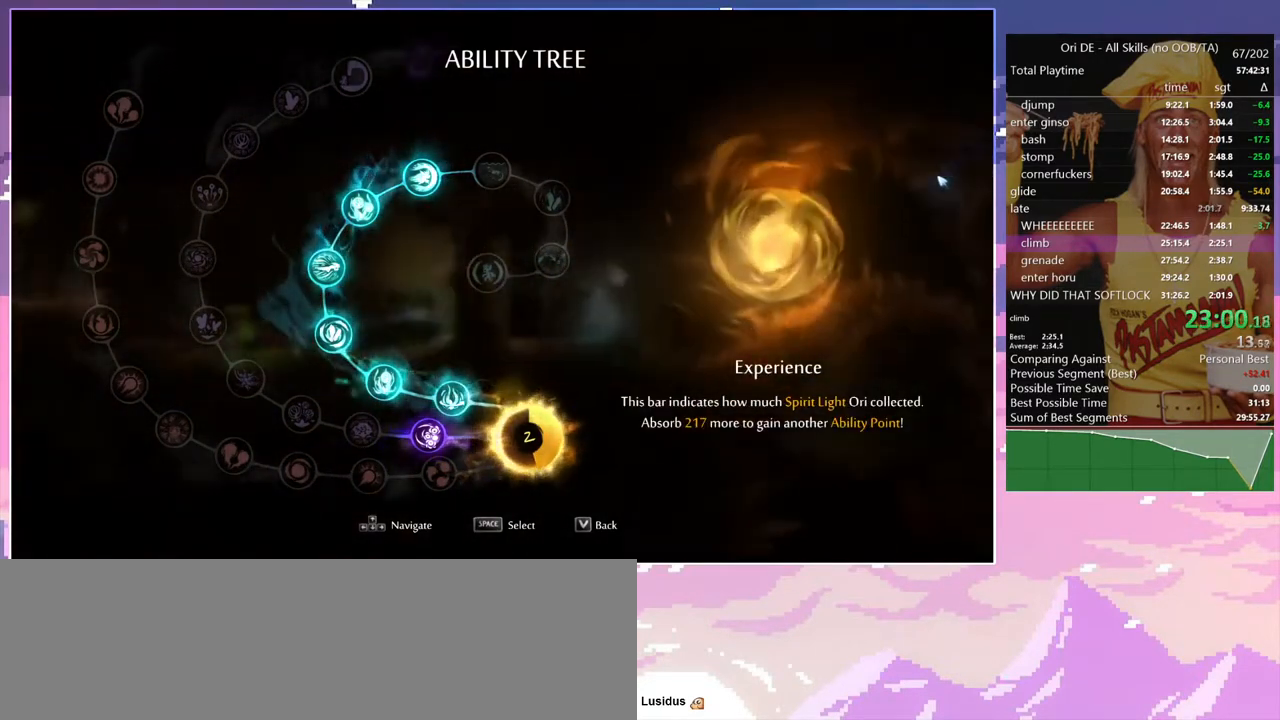
{"keys": ["shift"], "events": [[117, "space", "down"], [433, "space", "up"], [483, "shift", "down"]]}
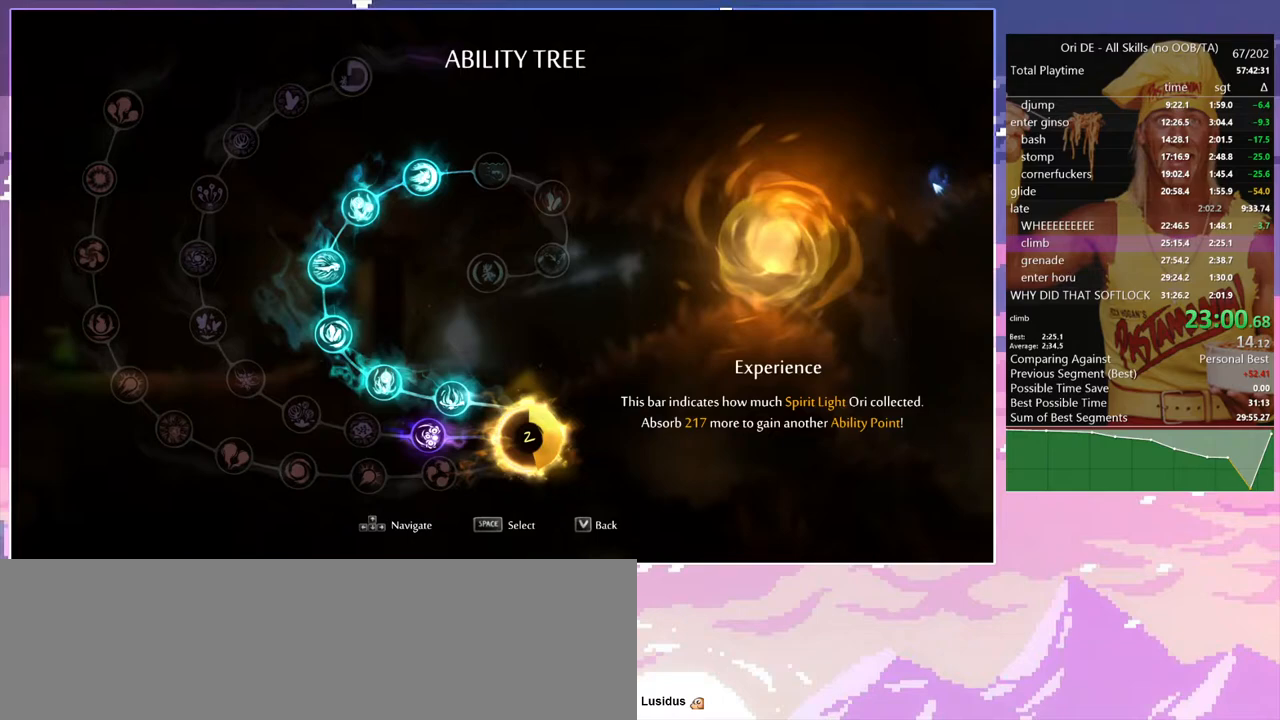
{"keys": [], "events": [[267, "shift", "up"]]}
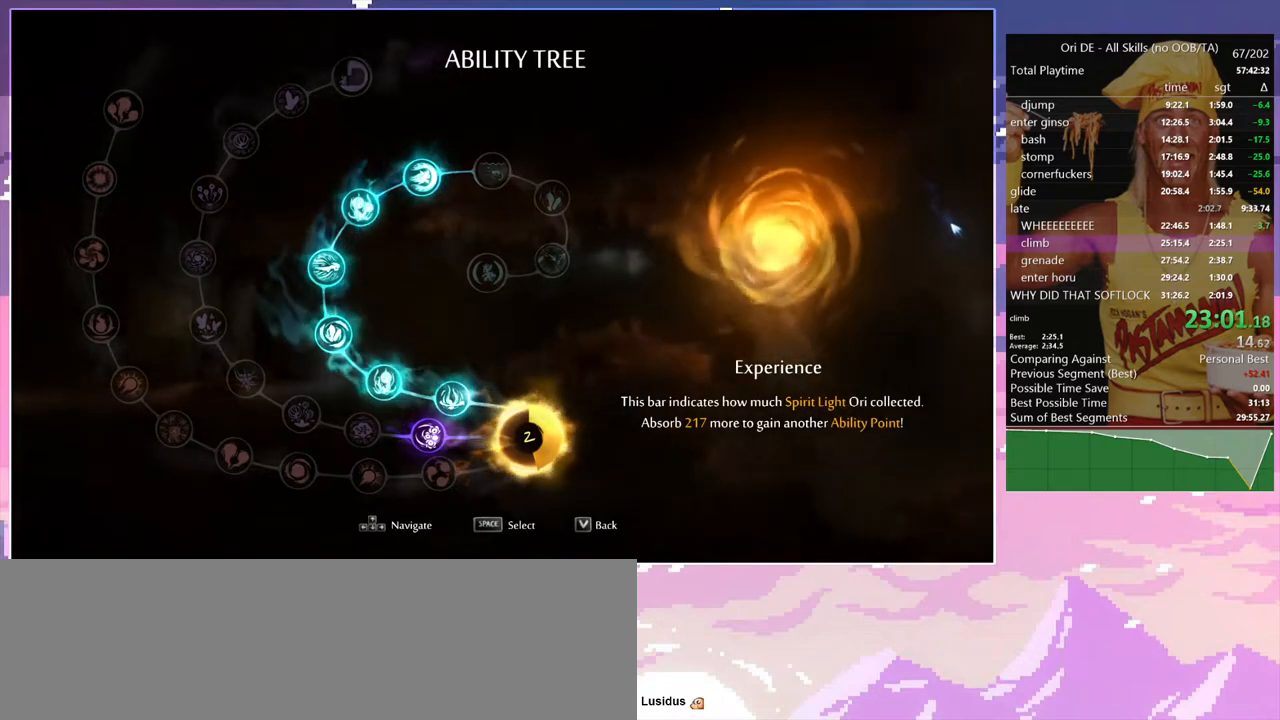
{"keys": [], "events": [[283, "num7", "down"], [383, "num7", "up"]]}
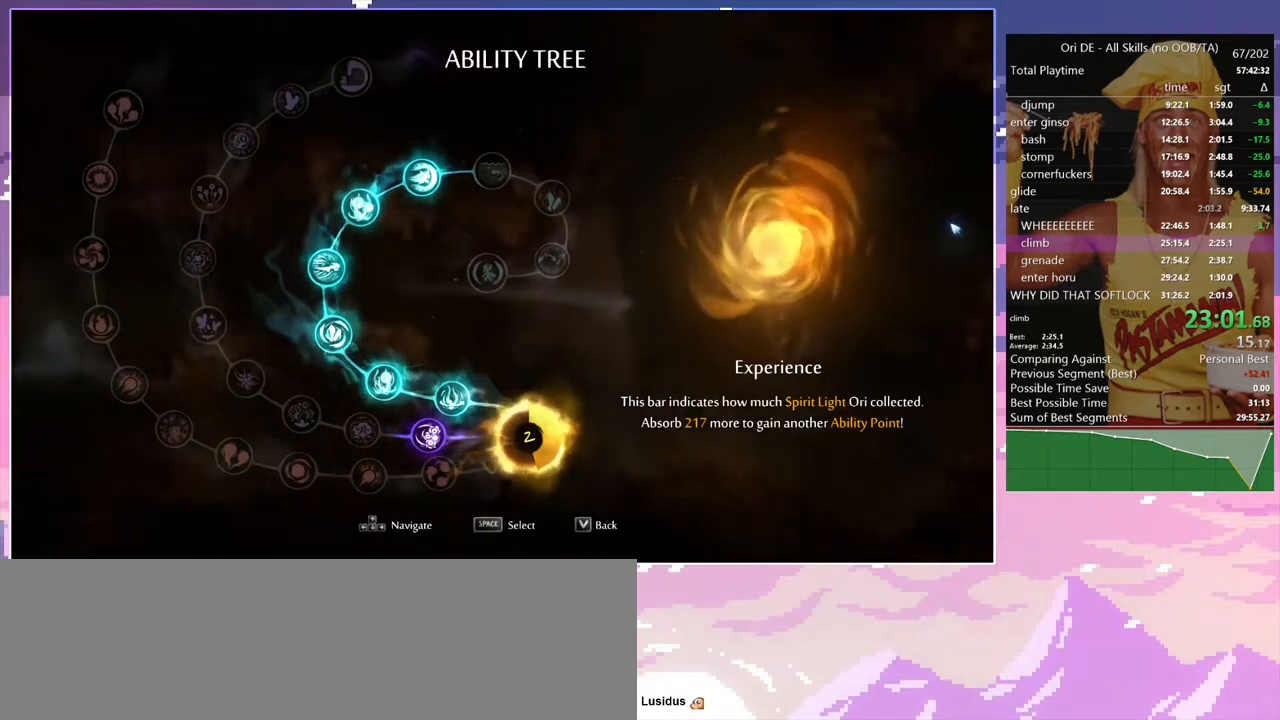
{"keys": ["shift"], "events": [[300, "shift", "down"]]}
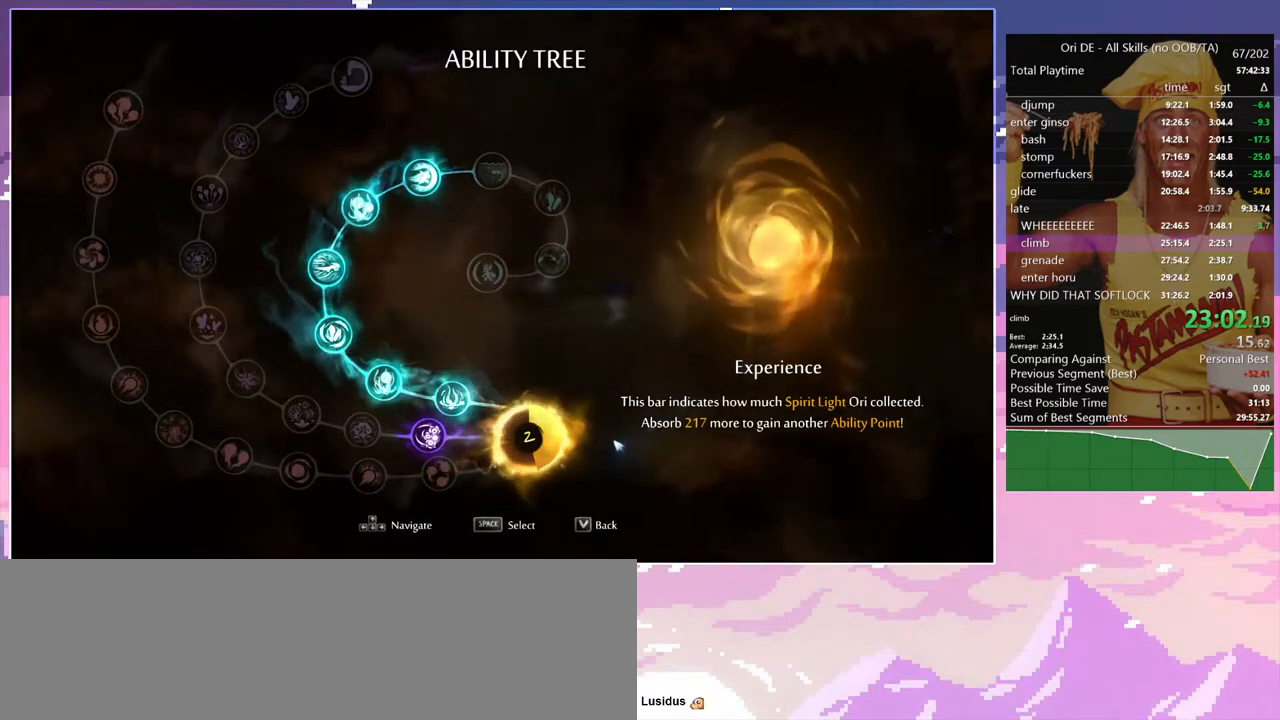
{"keys": ["d", "shift"], "events": [[133, "a", "down"], [417, "a", "up"], [450, "d", "down"]]}
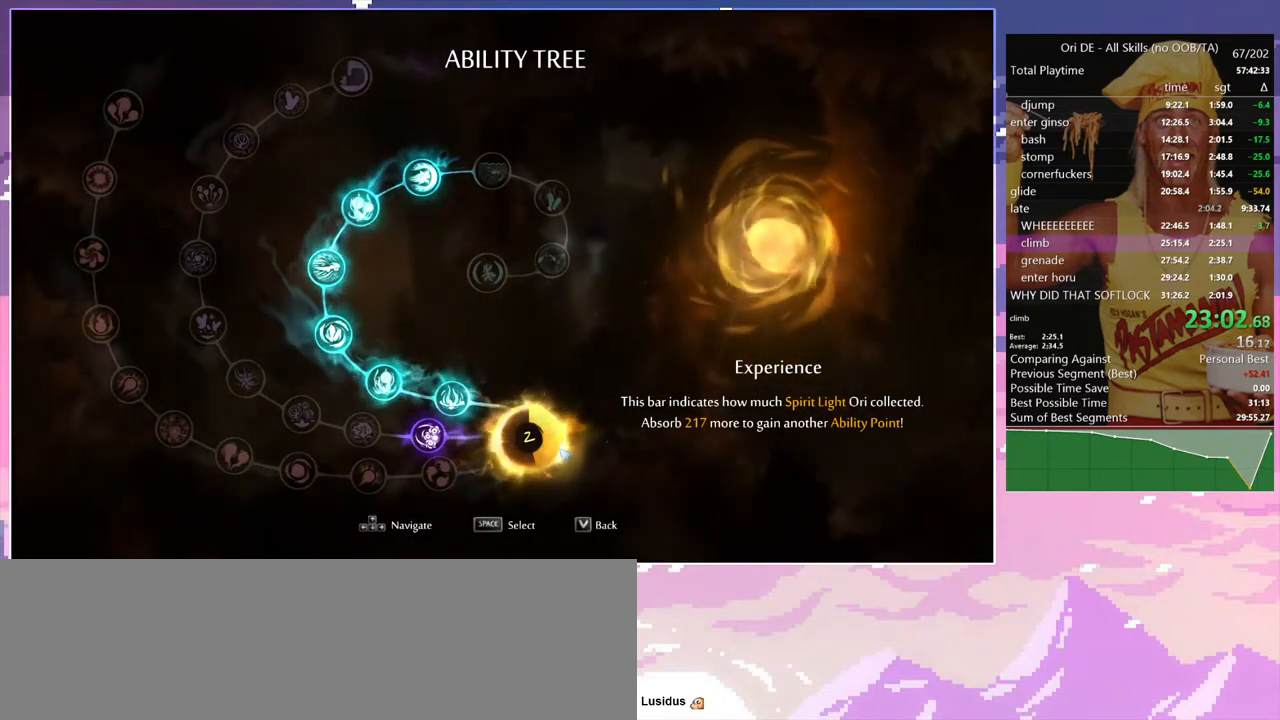
{"keys": ["d"], "events": [[100, "shift", "up"]]}
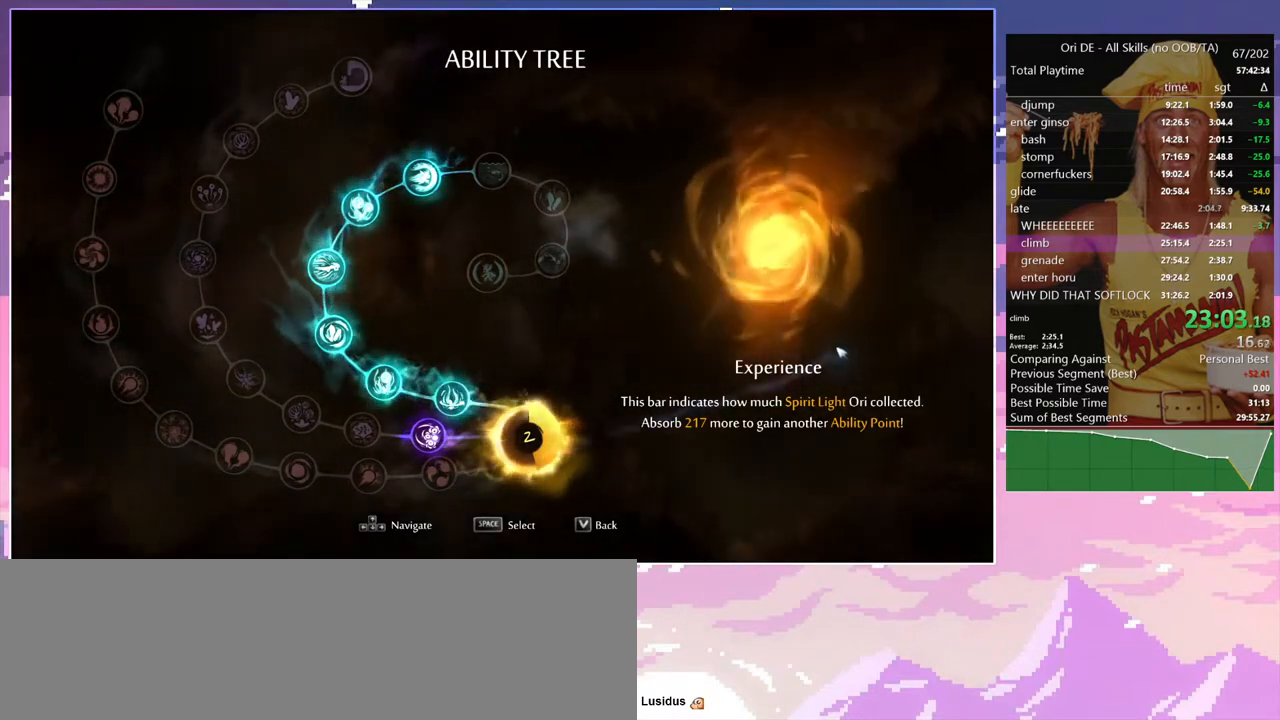
{"keys": ["d"], "events": [[17, "d", "up"], [433, "d", "down"]]}
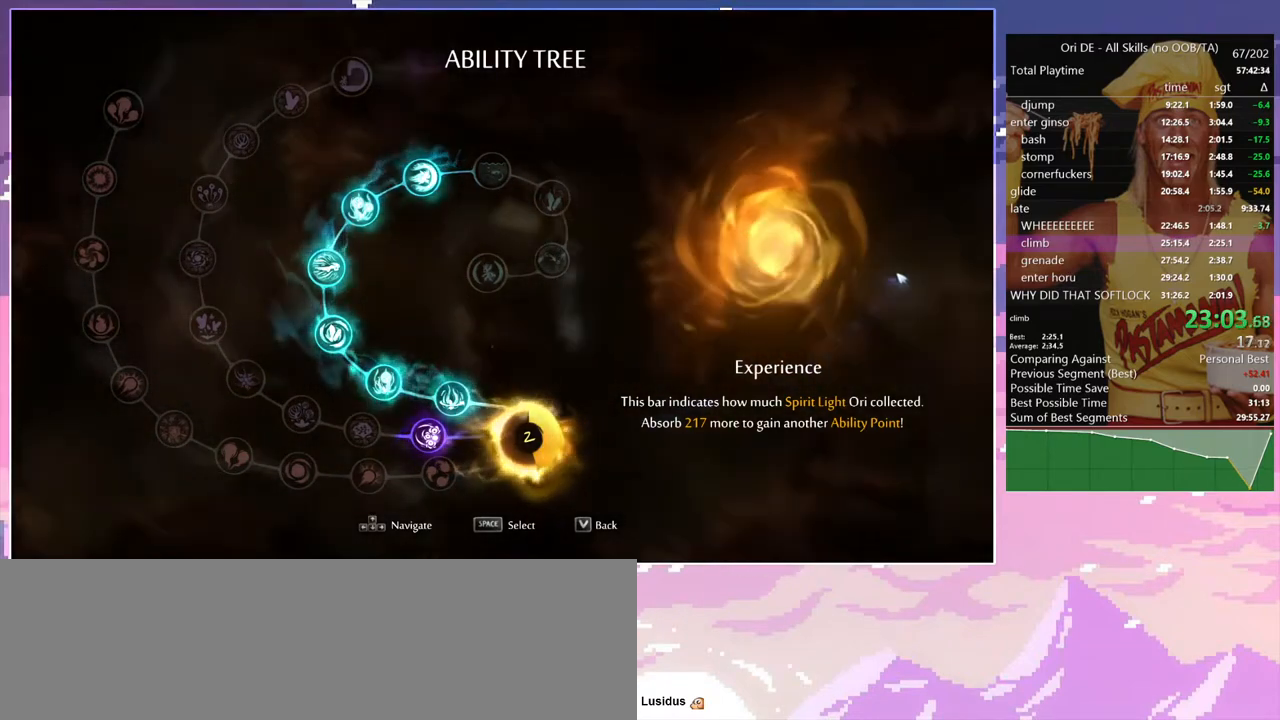
{"keys": ["d", "shift"], "events": [[417, "shift", "down"]]}
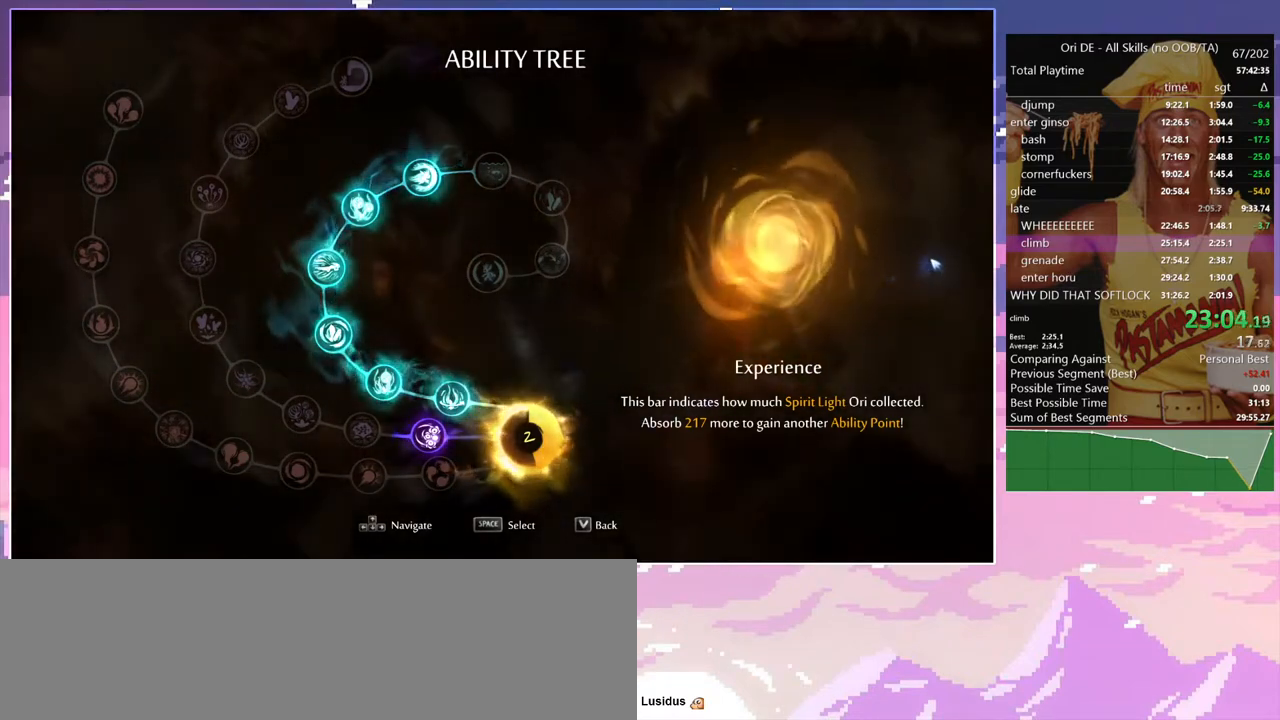
{"keys": ["shift"], "events": [[233, "a", "down"], [233, "d", "up"], [333, "a", "up"]]}
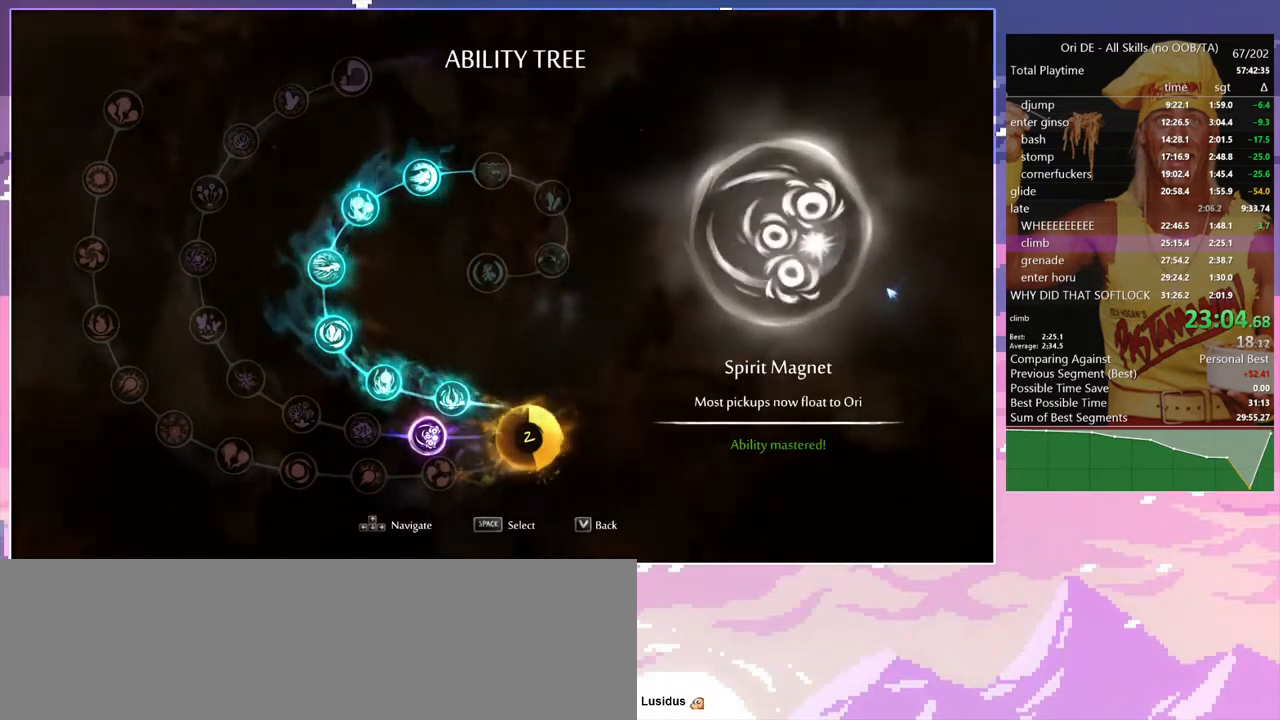
{"keys": ["d", "shift"], "events": [[117, "d", "down"]]}
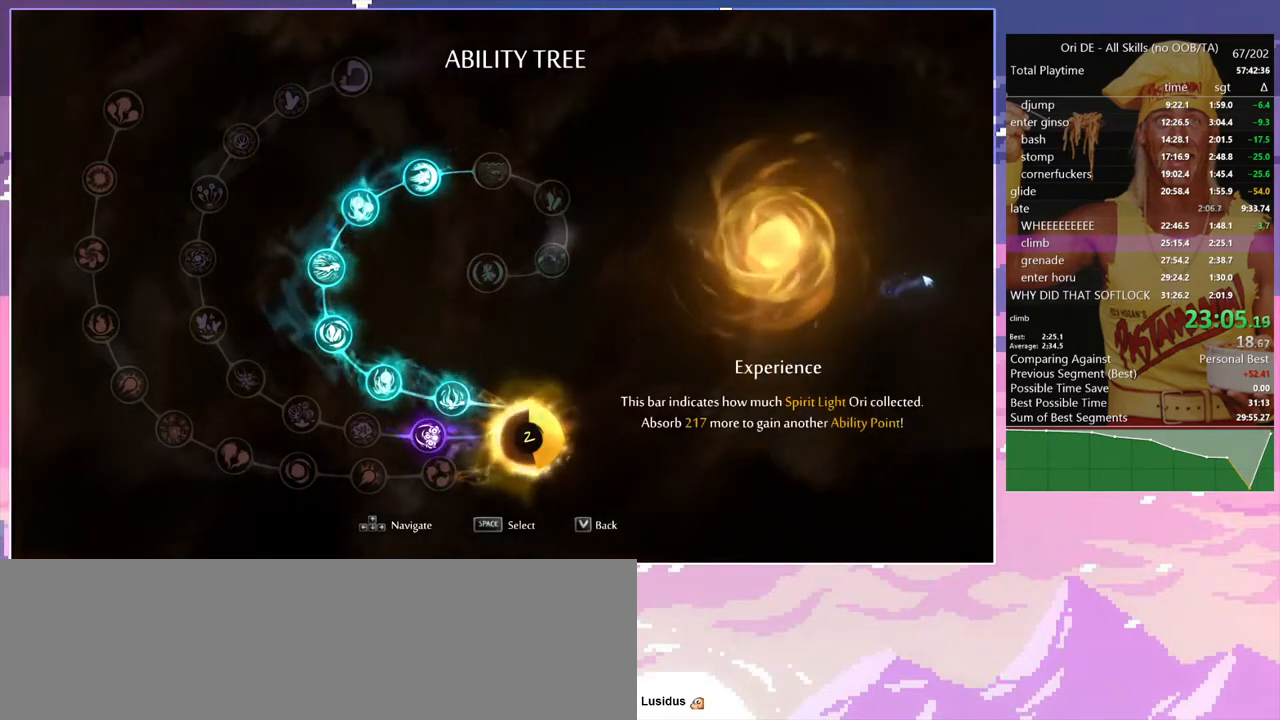
{"keys": ["d"], "events": [[450, "shift", "up"]]}
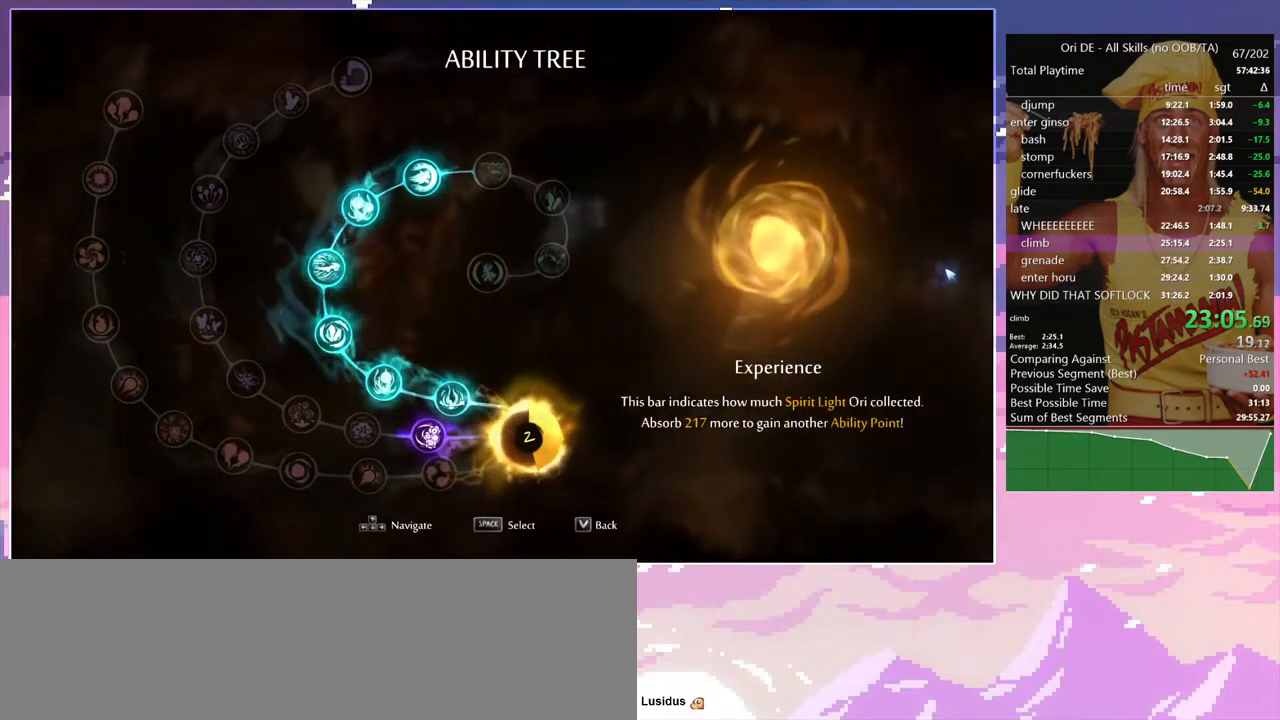
{"keys": ["d", "shift"], "events": [[100, "num7", "down"], [150, "num7", "up"], [383, "shift", "down"]]}
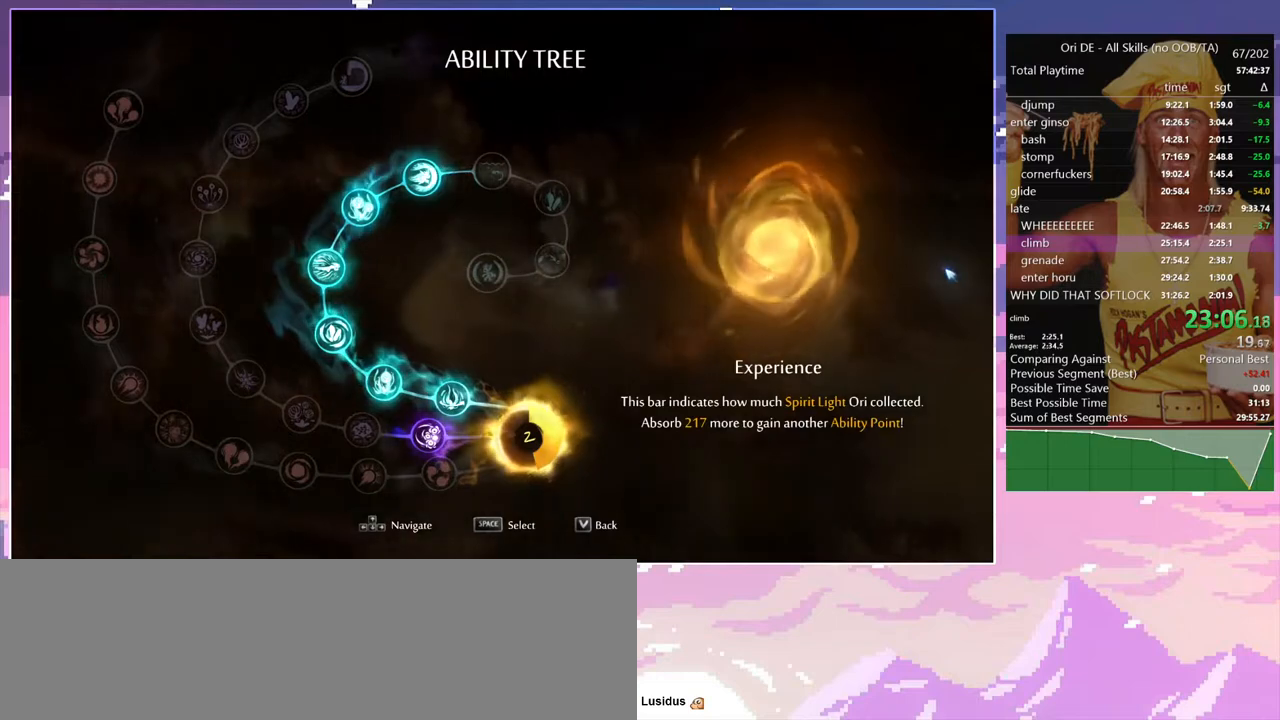
{"keys": ["d", "shift"], "events": [[17, "shift", "up"], [67, "num7", "down"], [167, "num7", "up"], [300, "shift", "down"]]}
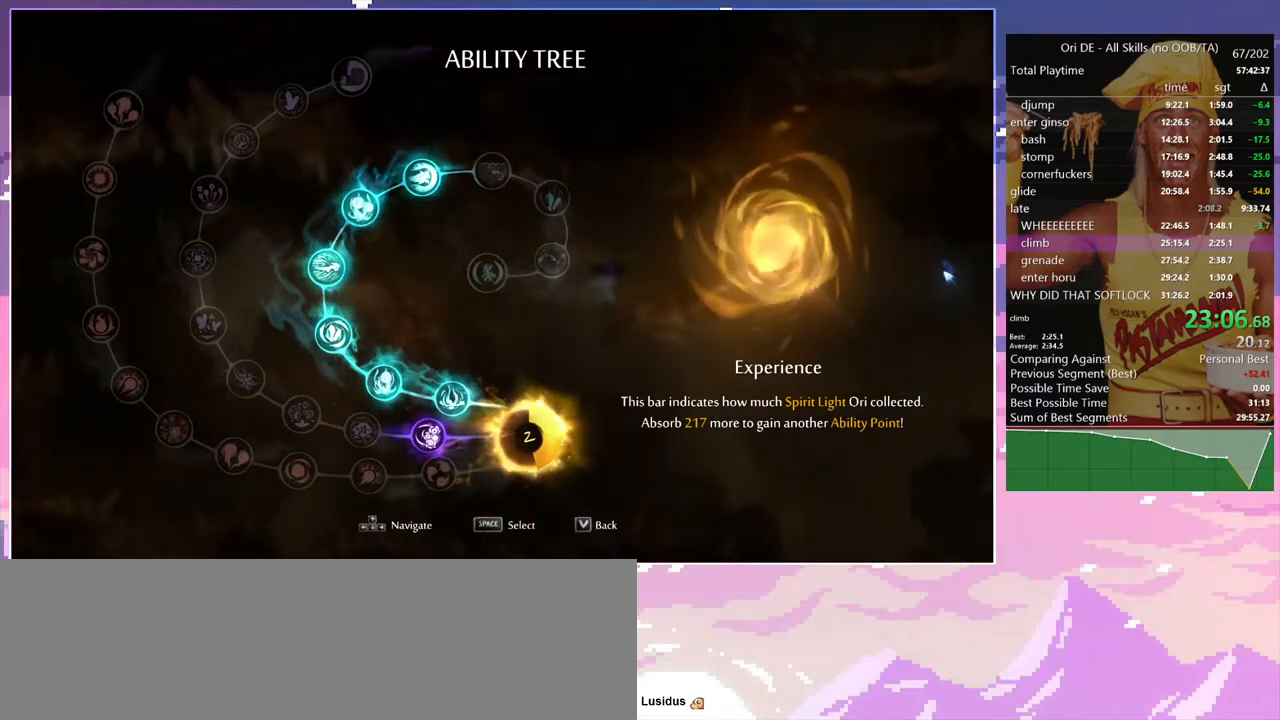
{"keys": ["a", "shift"], "events": [[267, "num7", "down"], [367, "num7", "up"], [417, "a", "down"], [417, "d", "up"]]}
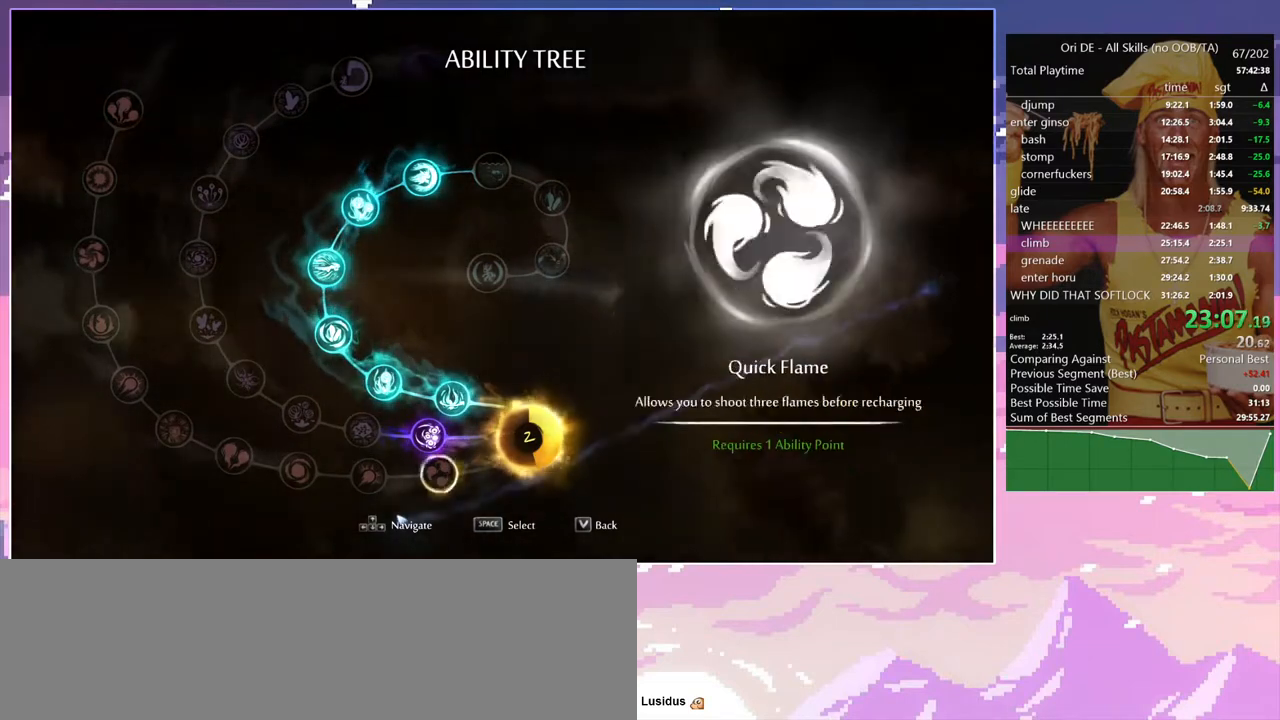
{"keys": ["a", "shift"], "events": []}